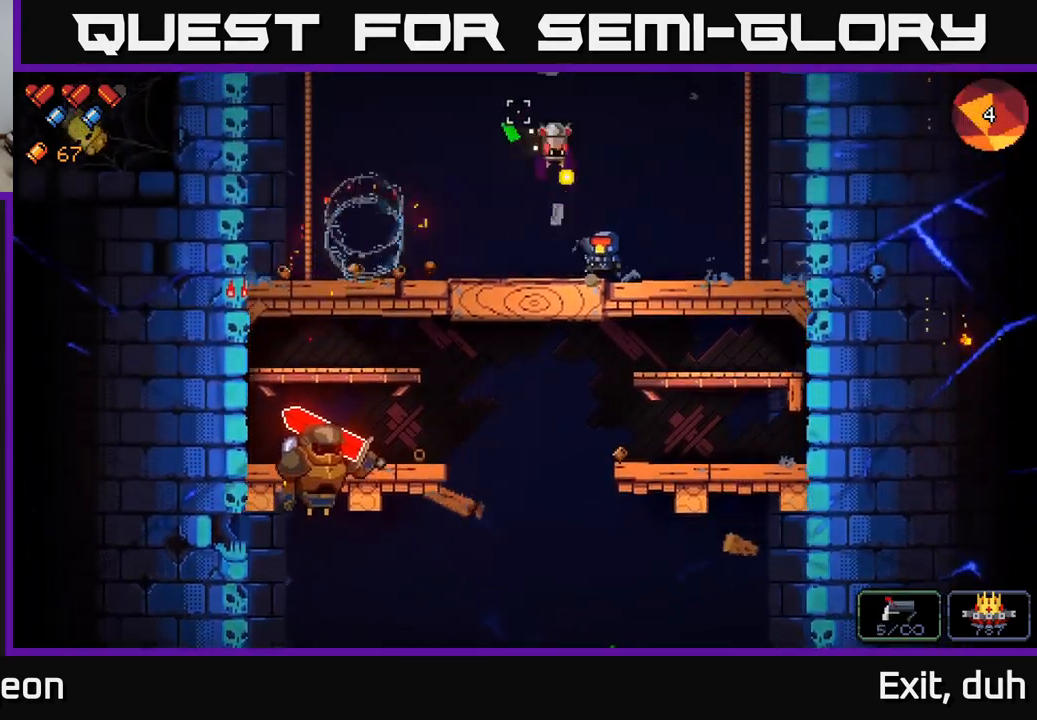
Gameplay with a controller (Xbox layout); each line is a JSON object with the inputs held at the frame after it. "events" lists button and stick changes between this image and that frame as [ms after this image, input, new state], when the widget could be followed in between.
{"buttons": ["R2"], "left_stick": "center", "right_stick": "up", "events": []}
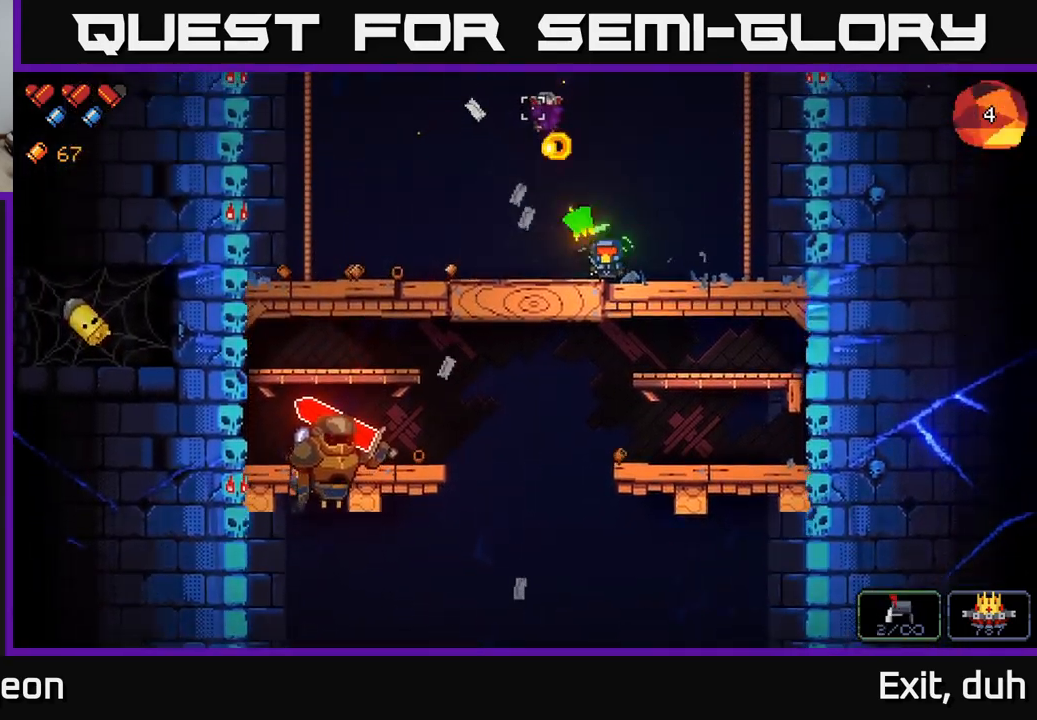
{"buttons": [], "left_stick": "left", "right_stick": "down-left", "events": [[150, "left_stick", "left"], [384, "R2", "up"], [500, "right_stick", "down-left"]]}
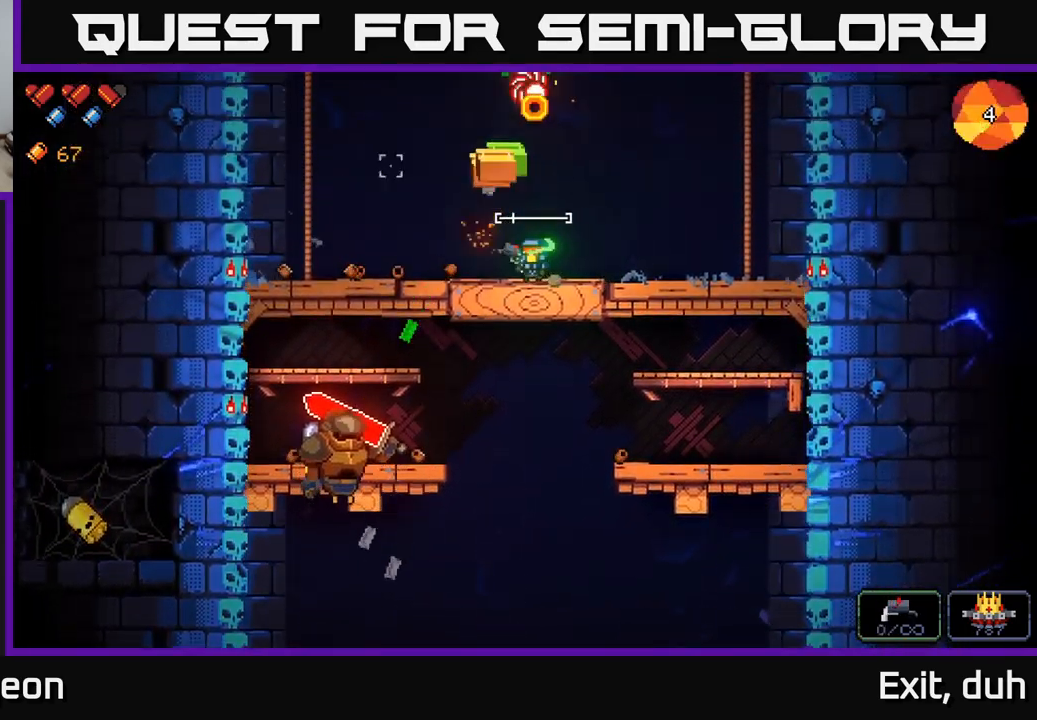
{"buttons": ["A", "R2"], "left_stick": "right", "right_stick": "down-left", "events": [[134, "R2", "down"], [450, "A", "down"], [484, "left_stick", "right"]]}
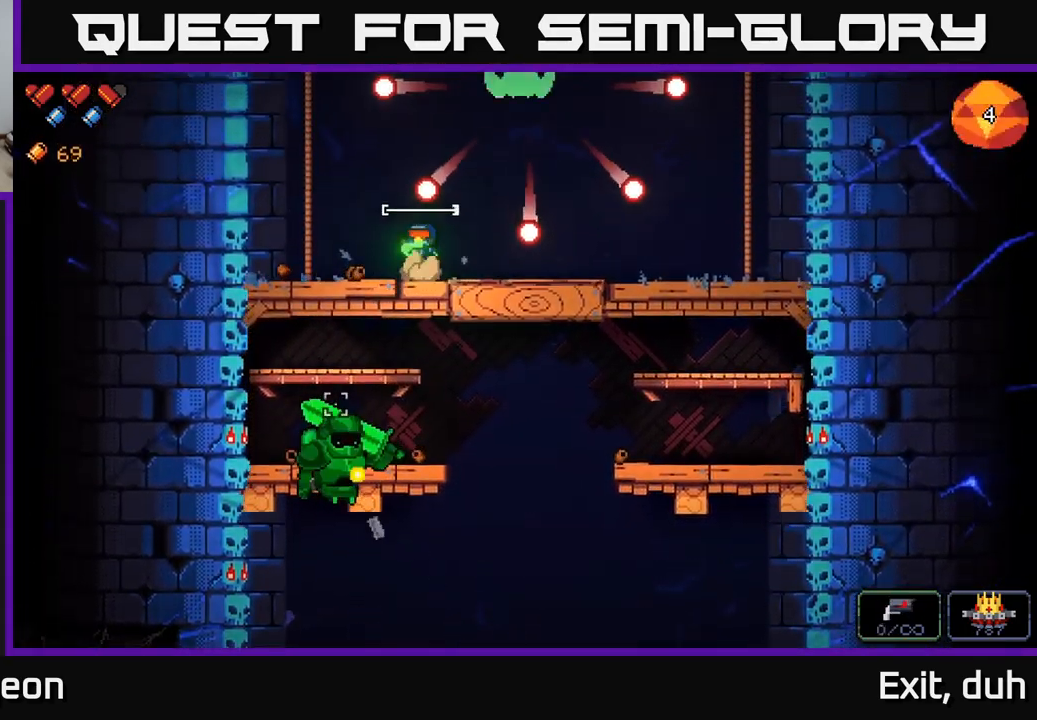
{"buttons": ["R2"], "left_stick": "center", "right_stick": "down-left", "events": [[184, "A", "up"], [217, "R2", "up"], [317, "left_stick", "center"], [467, "R2", "down"]]}
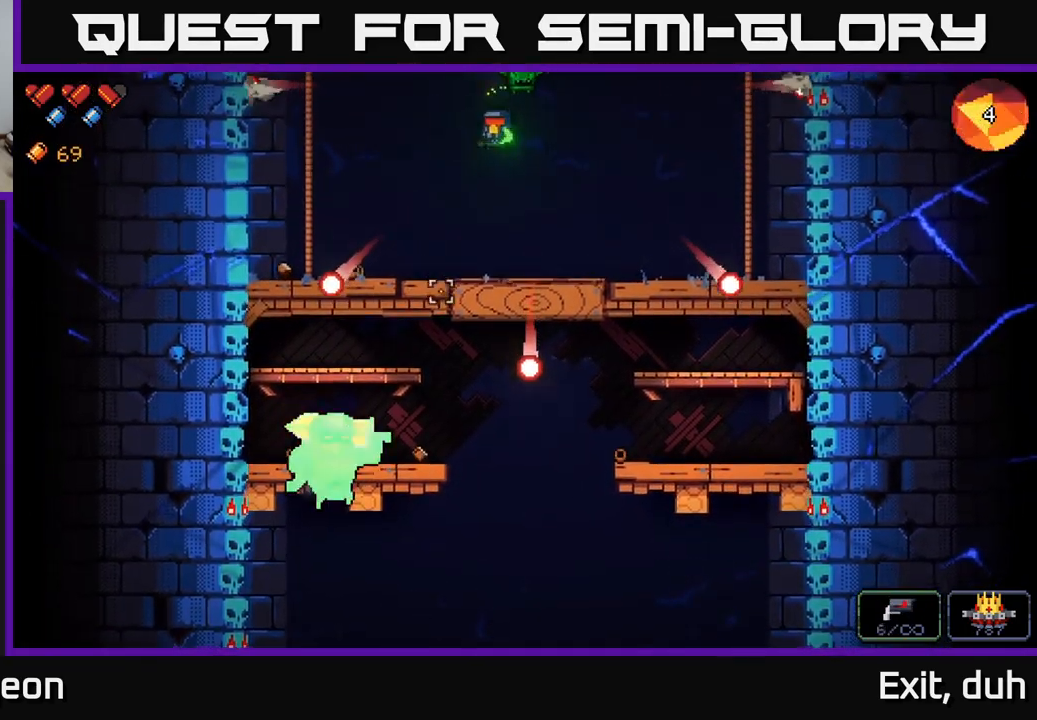
{"buttons": ["R2"], "left_stick": "left", "right_stick": "down", "events": [[84, "left_stick", "left"], [384, "right_stick", "down"]]}
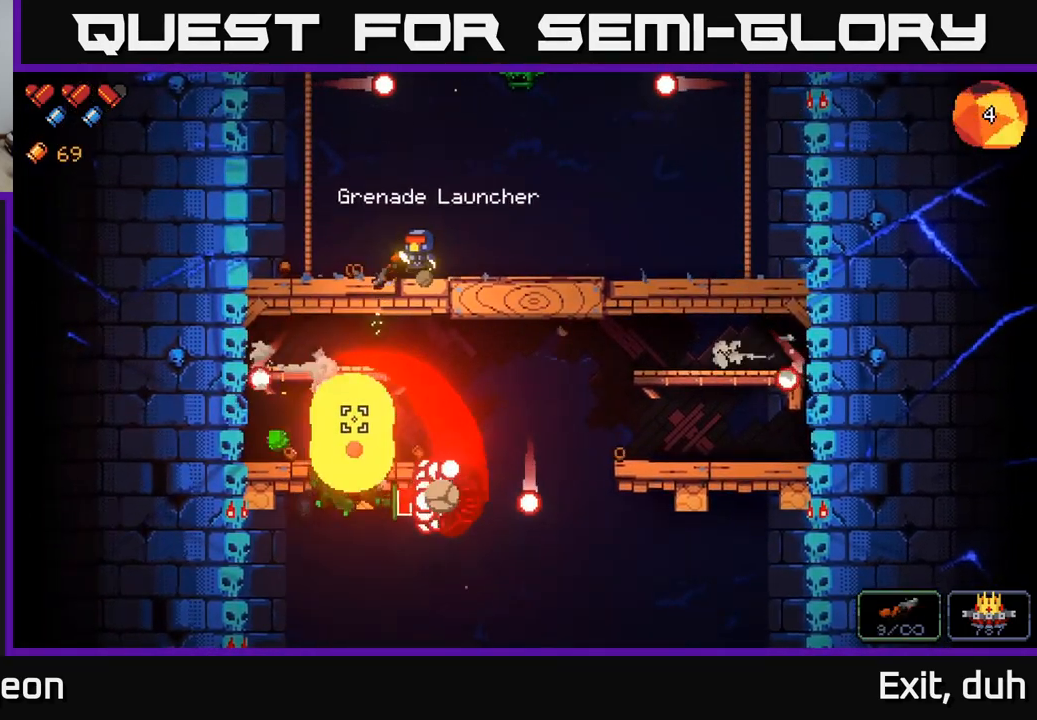
{"buttons": [], "left_stick": "left", "right_stick": "down", "events": [[150, "A", "down"], [200, "R2", "up"], [367, "A", "up"]]}
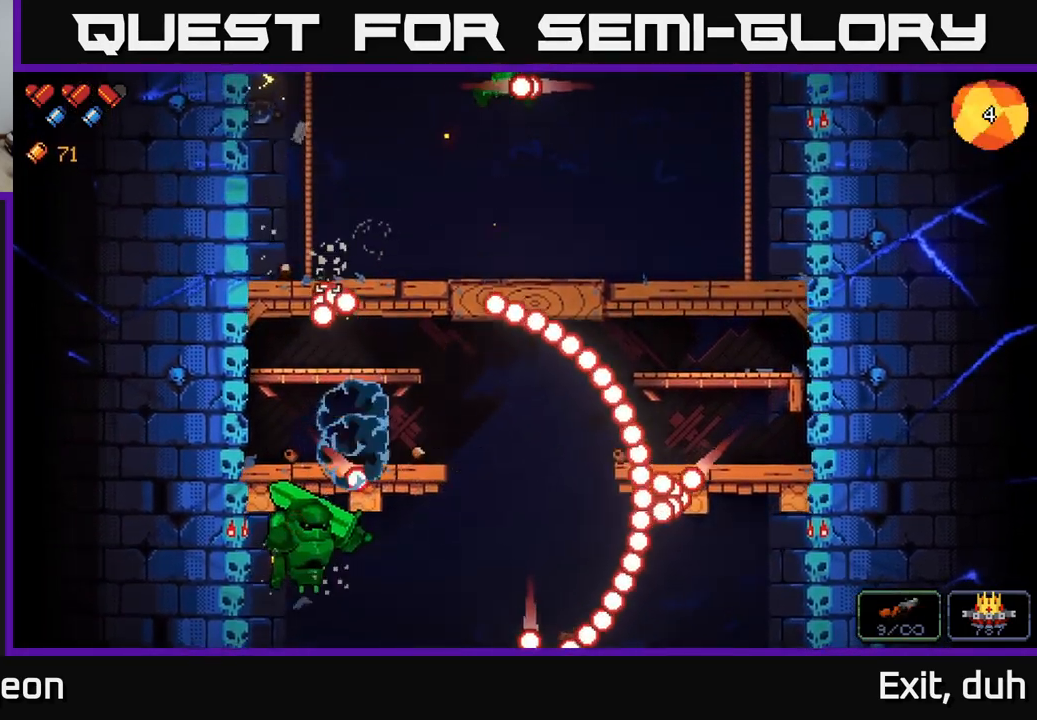
{"buttons": [], "left_stick": "center", "right_stick": "right", "events": [[67, "left_stick", "right"], [134, "A", "down"], [317, "A", "up"], [417, "left_stick", "center"], [467, "right_stick", "right"]]}
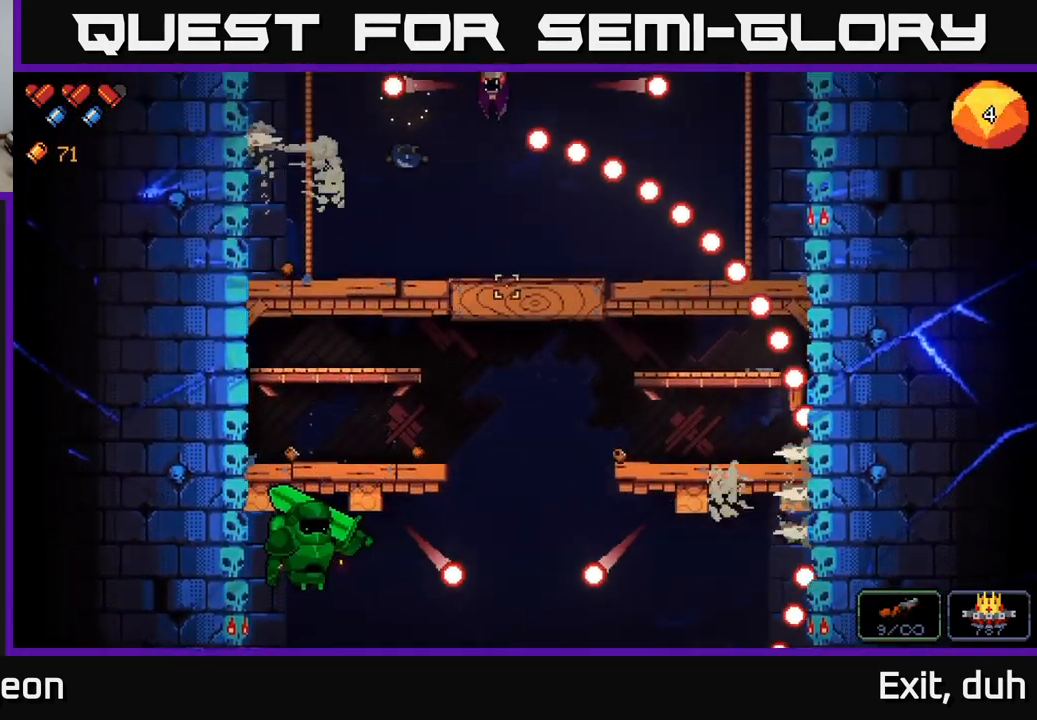
{"buttons": ["R2"], "left_stick": "center", "right_stick": "up", "events": [[50, "left_stick", "left"], [67, "right_stick", "up-right"], [167, "left_stick", "center"], [167, "right_stick", "up"], [250, "R2", "down"], [250, "left_stick", "right"], [367, "left_stick", "center"]]}
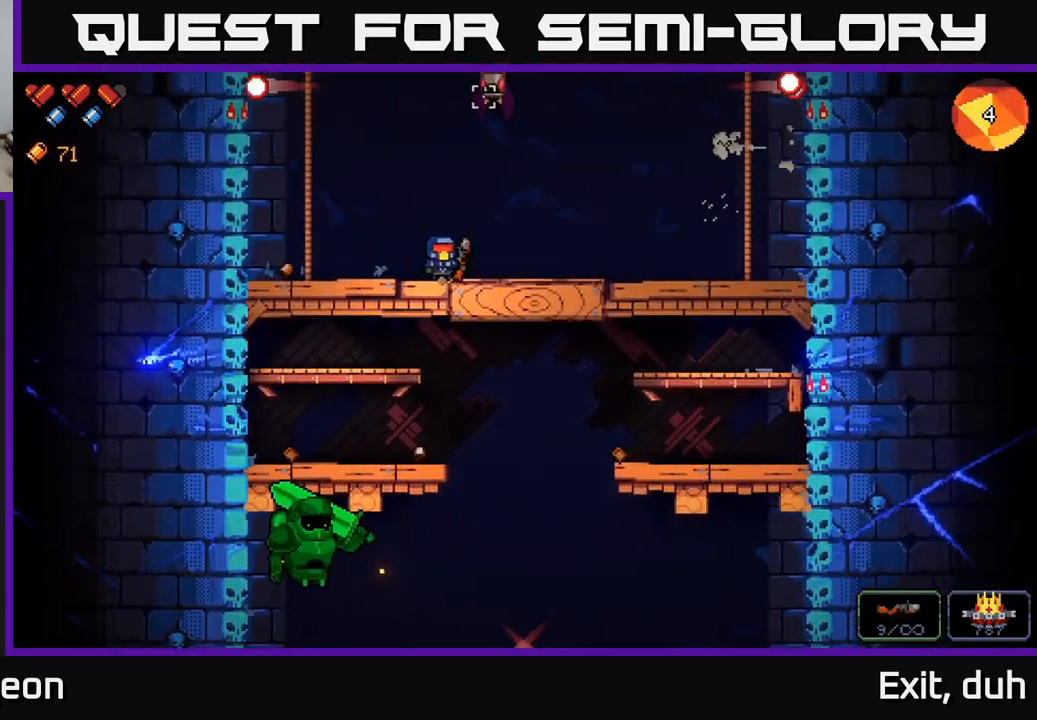
{"buttons": ["R2"], "left_stick": "center", "right_stick": "up", "events": []}
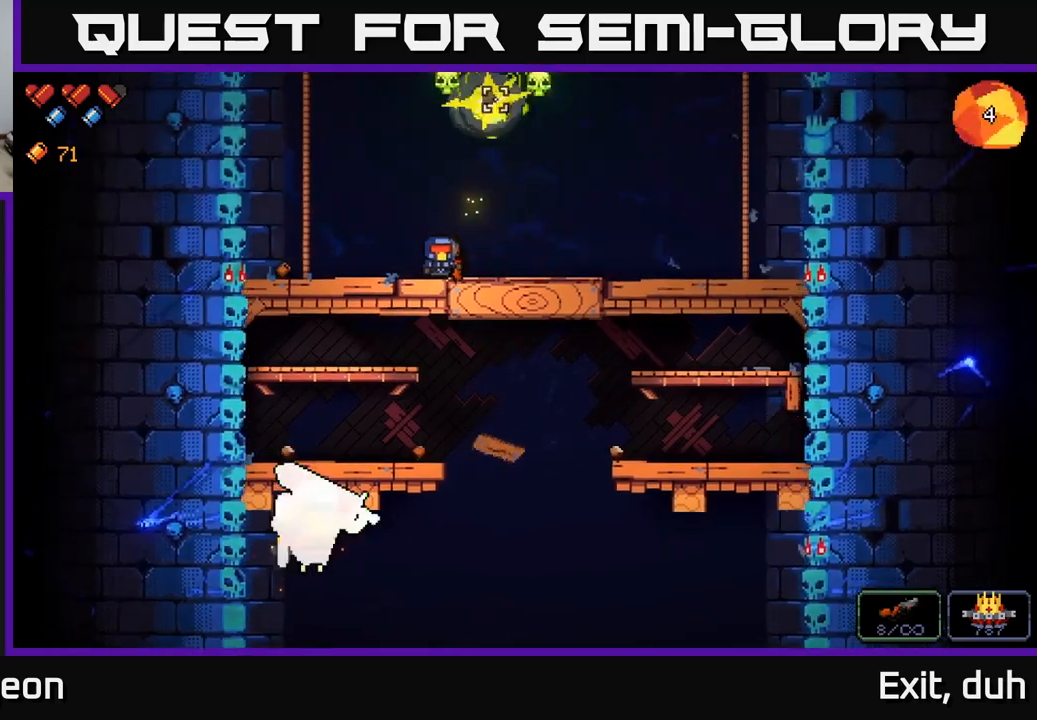
{"buttons": ["R2"], "left_stick": "center", "right_stick": "down", "events": [[17, "R2", "up"], [133, "right_stick", "down-left"], [267, "left_stick", "left"], [350, "right_stick", "down"], [400, "R2", "down"], [467, "left_stick", "center"]]}
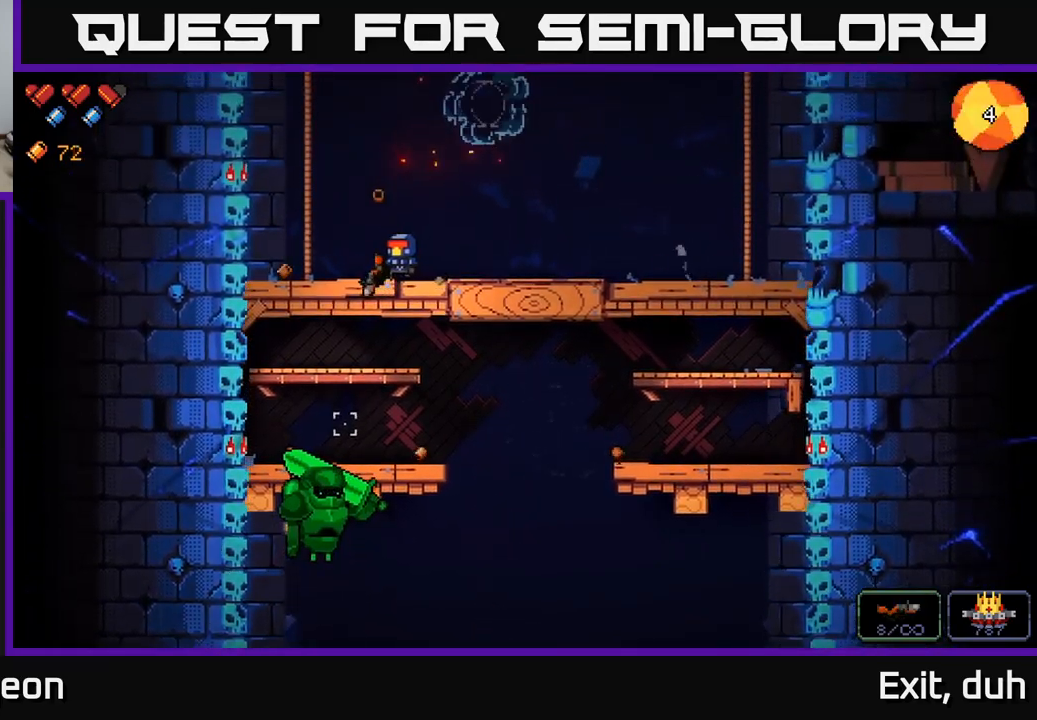
{"buttons": [], "left_stick": "center", "right_stick": "down", "events": [[383, "R2", "up"]]}
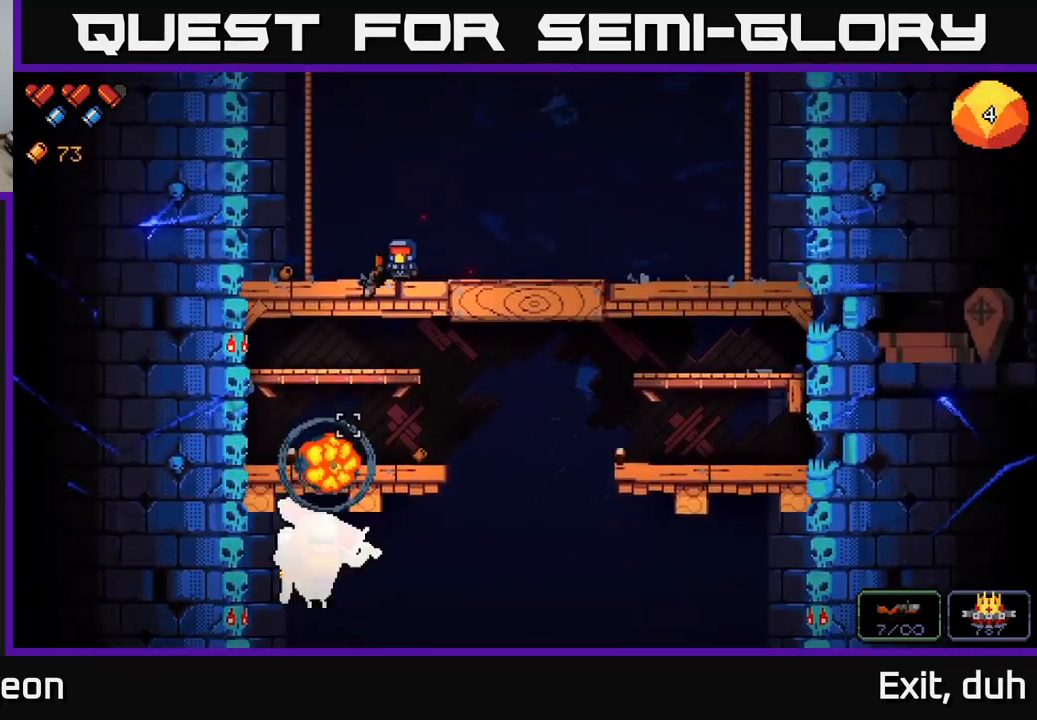
{"buttons": ["R2"], "left_stick": "center", "right_stick": "down", "events": [[317, "R2", "down"]]}
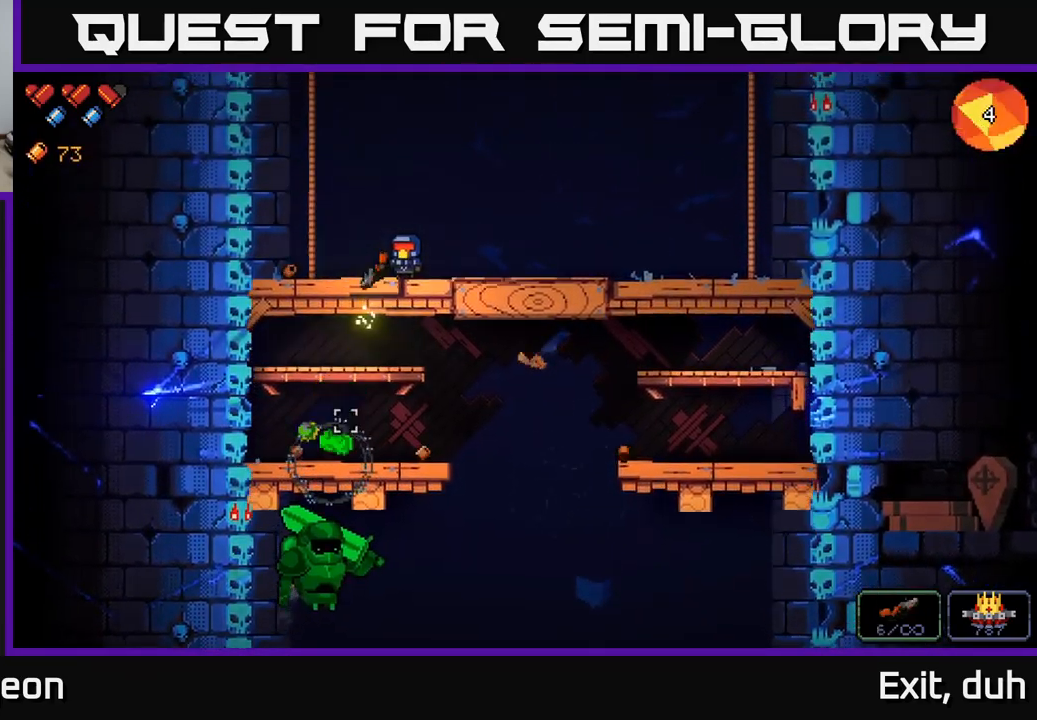
{"buttons": [], "left_stick": "center", "right_stick": "down", "events": [[167, "R2", "up"], [200, "left_stick", "down"], [217, "A", "down"], [350, "A", "up"], [450, "left_stick", "center"]]}
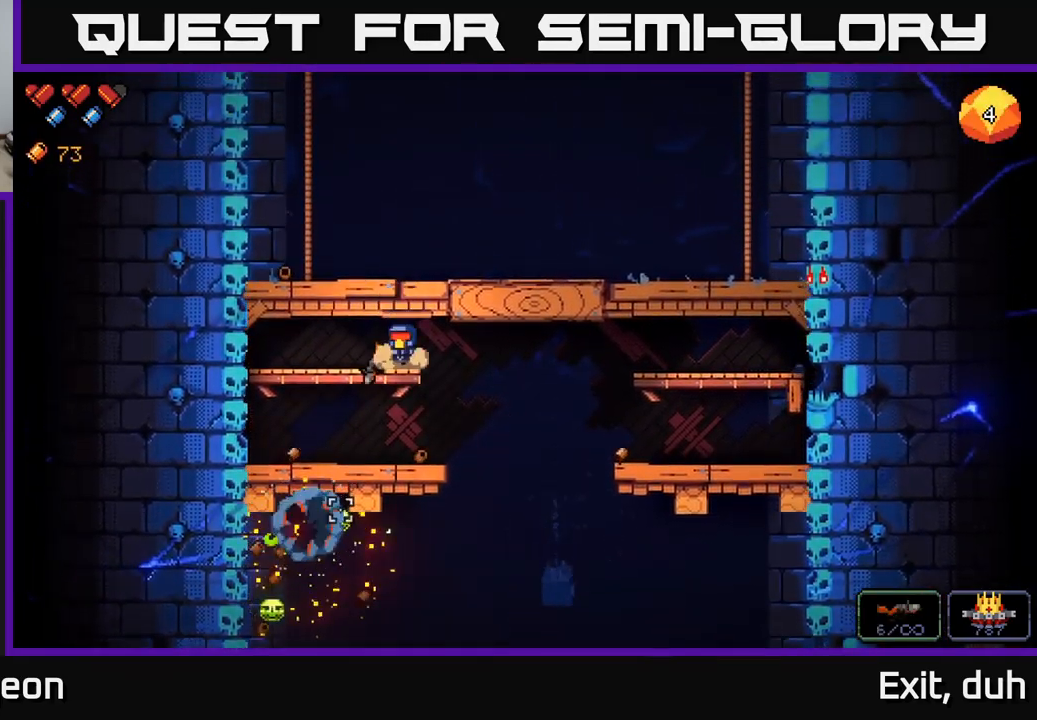
{"buttons": [], "left_stick": "left", "right_stick": "down", "events": [[233, "left_stick", "down"], [283, "A", "down"], [367, "A", "up"], [467, "left_stick", "left"]]}
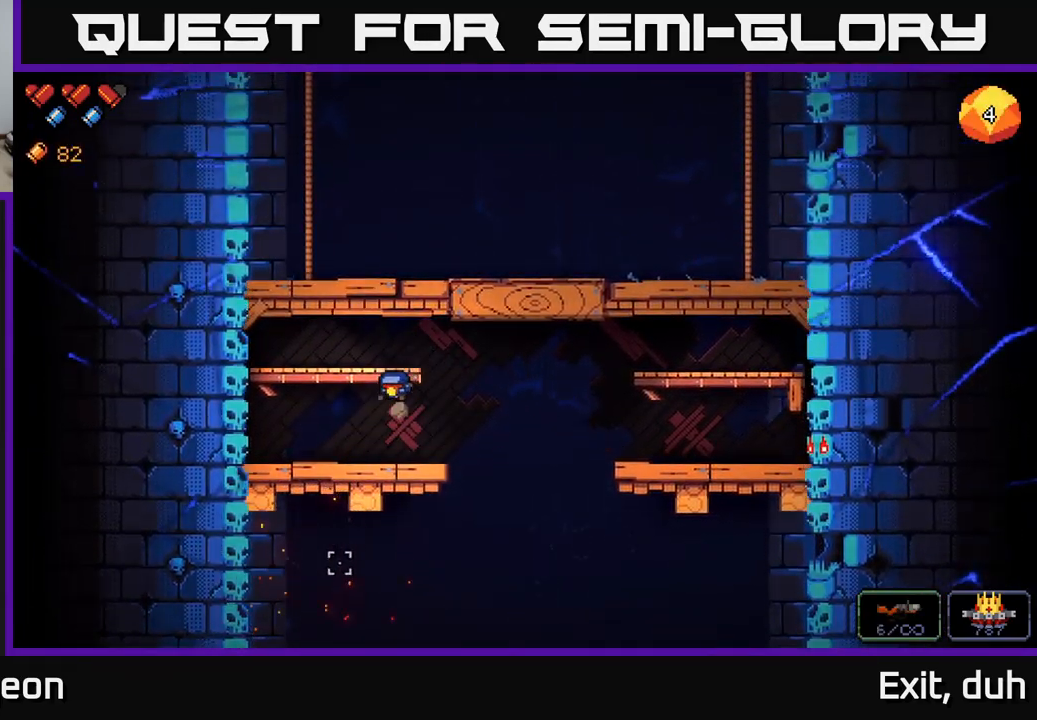
{"buttons": [], "left_stick": "center", "right_stick": "up-right", "events": [[183, "left_stick", "center"], [183, "right_stick", "right"], [233, "A", "down"], [333, "right_stick", "up-right"], [450, "A", "up"]]}
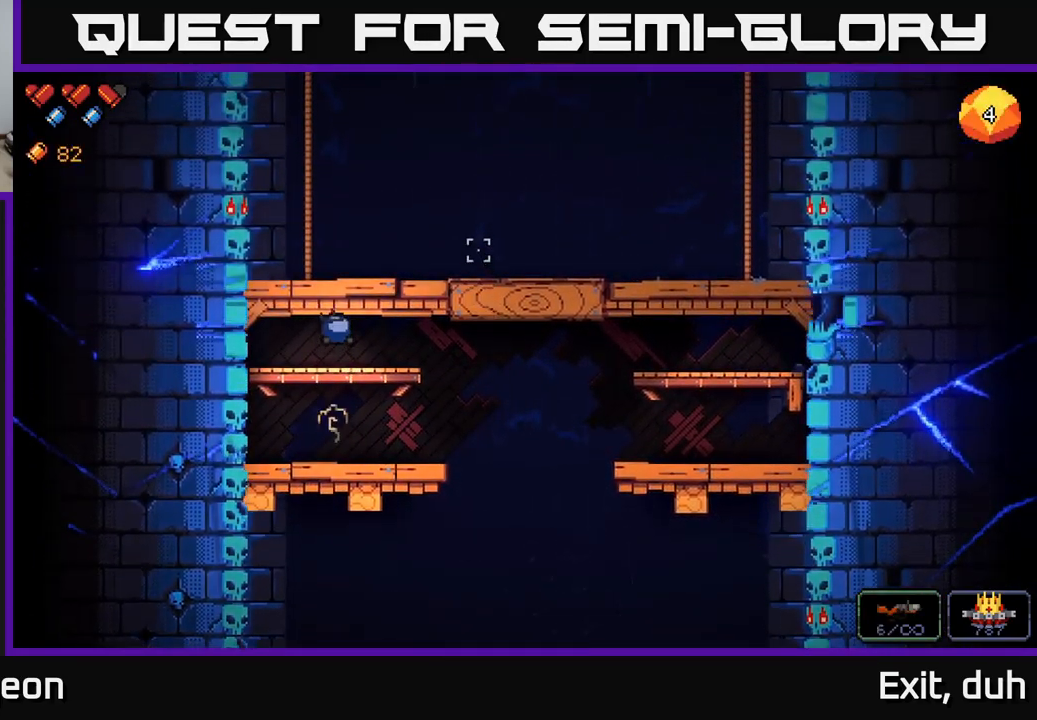
{"buttons": ["A"], "left_stick": "right", "right_stick": "up-right", "events": [[50, "left_stick", "left"], [183, "left_stick", "center"], [333, "A", "down"], [367, "left_stick", "right"]]}
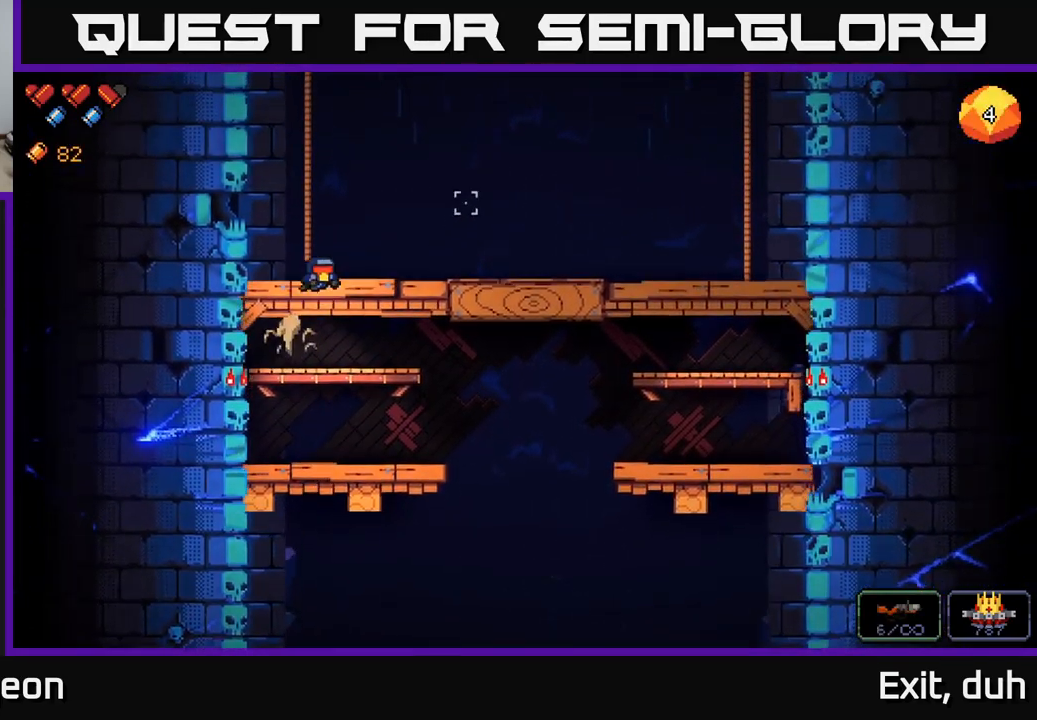
{"buttons": [], "left_stick": "right", "right_stick": "center", "events": [[50, "A", "up"], [150, "right_stick", "center"], [200, "X", "down"], [267, "X", "up"]]}
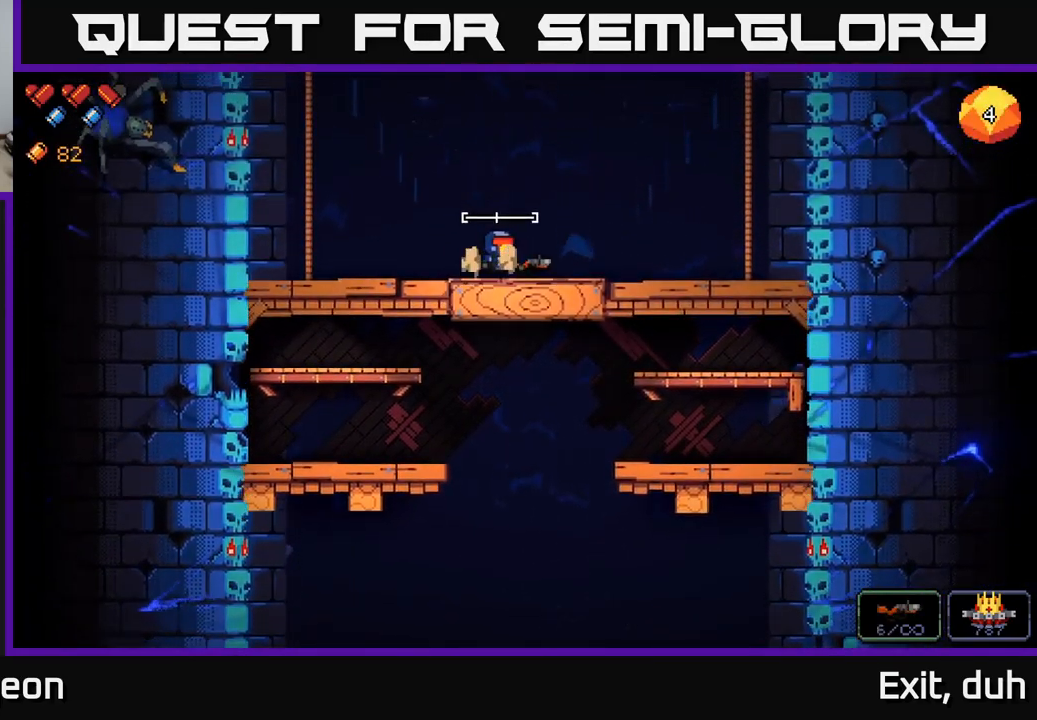
{"buttons": [], "left_stick": "right", "right_stick": "left", "events": [[433, "right_stick", "left"]]}
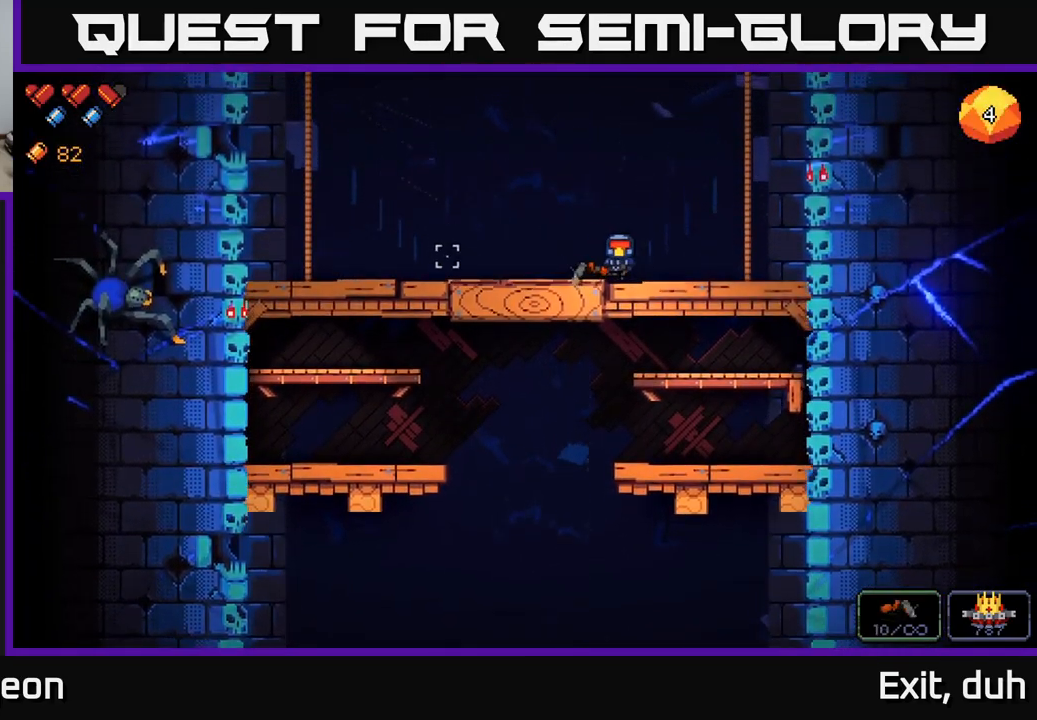
{"buttons": [], "left_stick": "center", "right_stick": "left", "events": [[400, "left_stick", "center"]]}
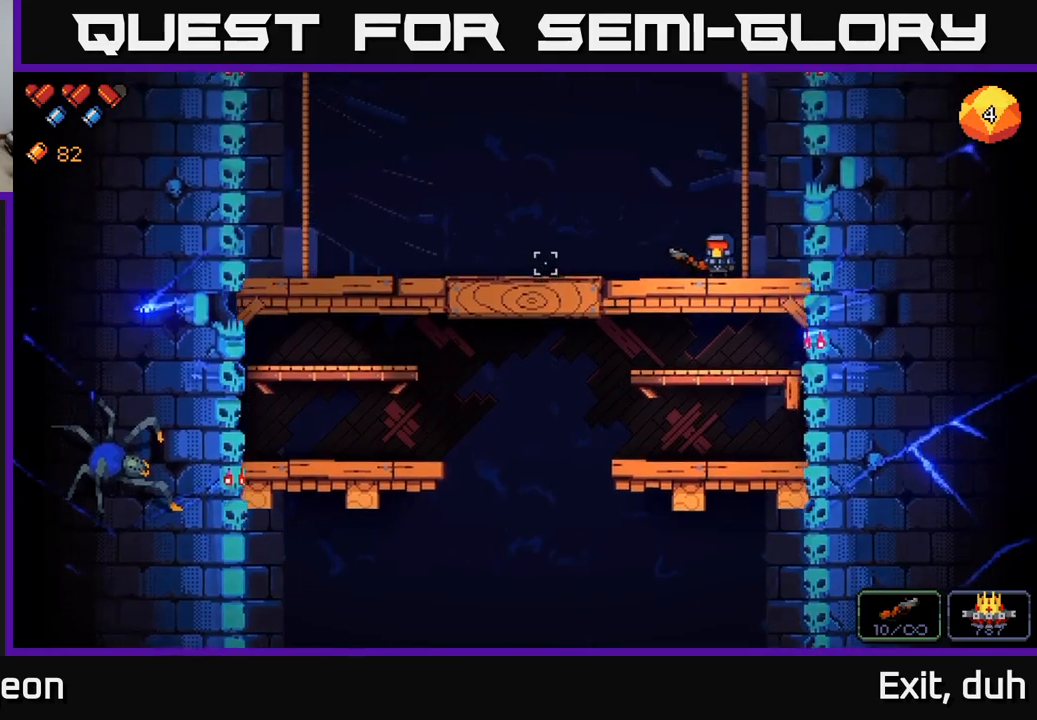
{"buttons": [], "left_stick": "center", "right_stick": "left", "events": []}
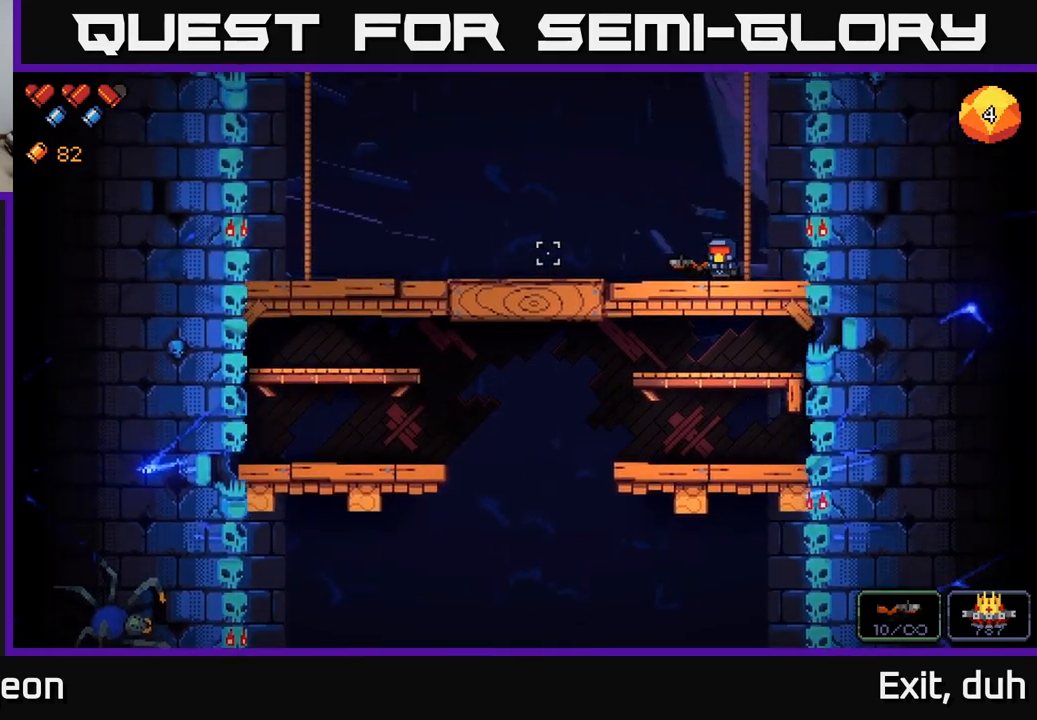
{"buttons": [], "left_stick": "center", "right_stick": "left", "events": []}
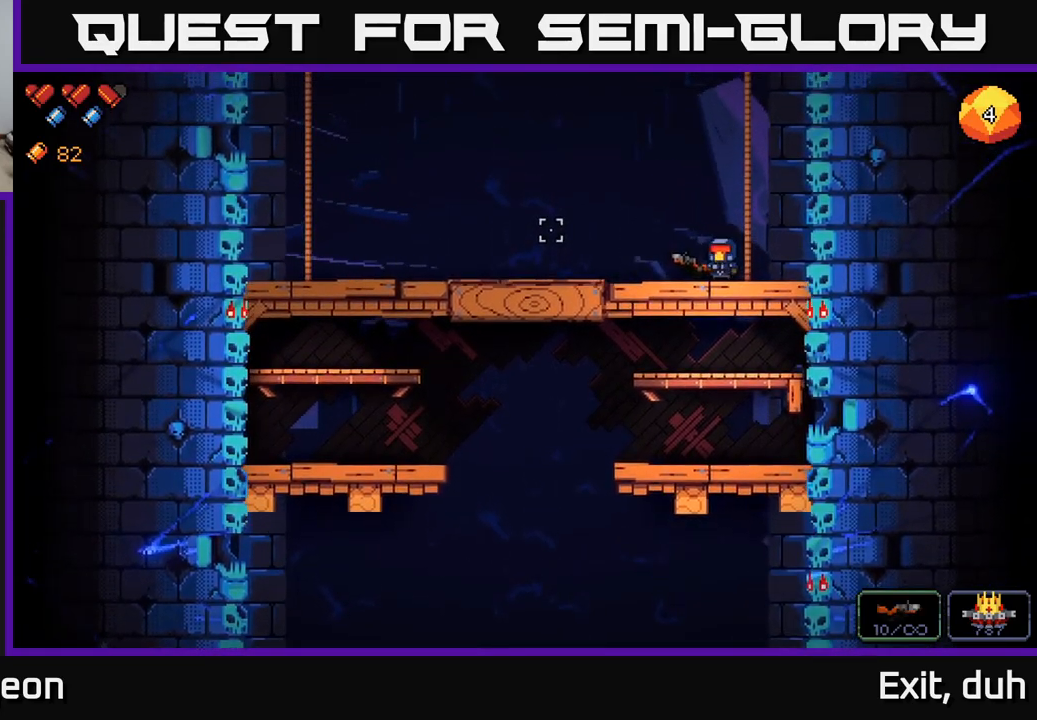
{"buttons": [], "left_stick": "right", "right_stick": "left", "events": [[484, "left_stick", "right"]]}
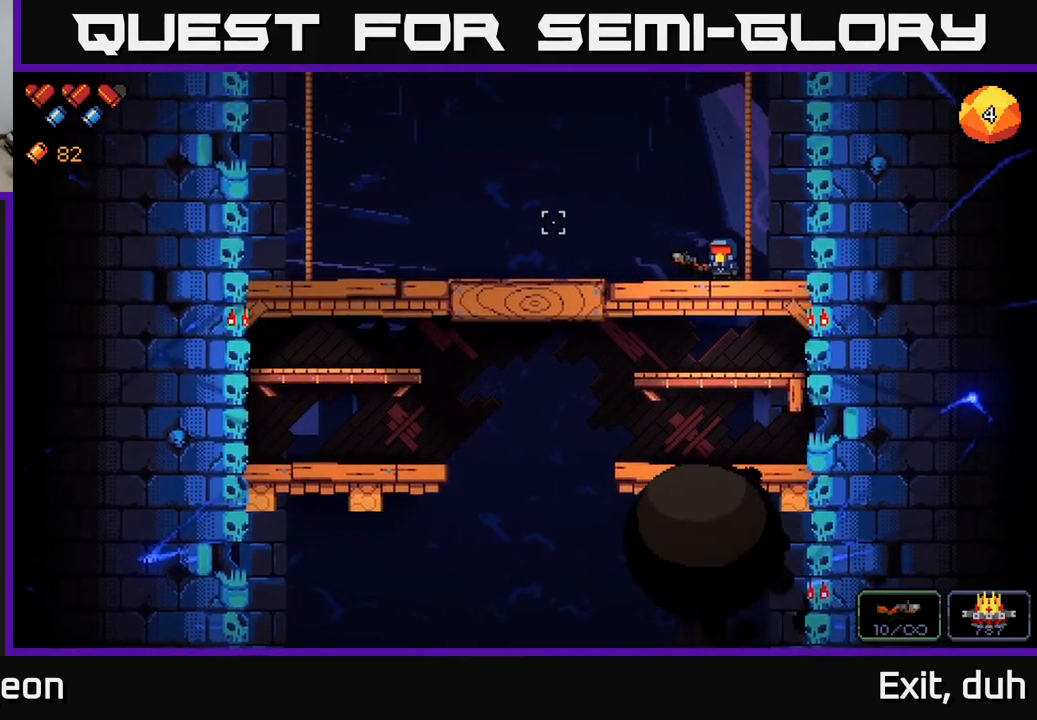
{"buttons": [], "left_stick": "center", "right_stick": "left", "events": [[150, "left_stick", "center"]]}
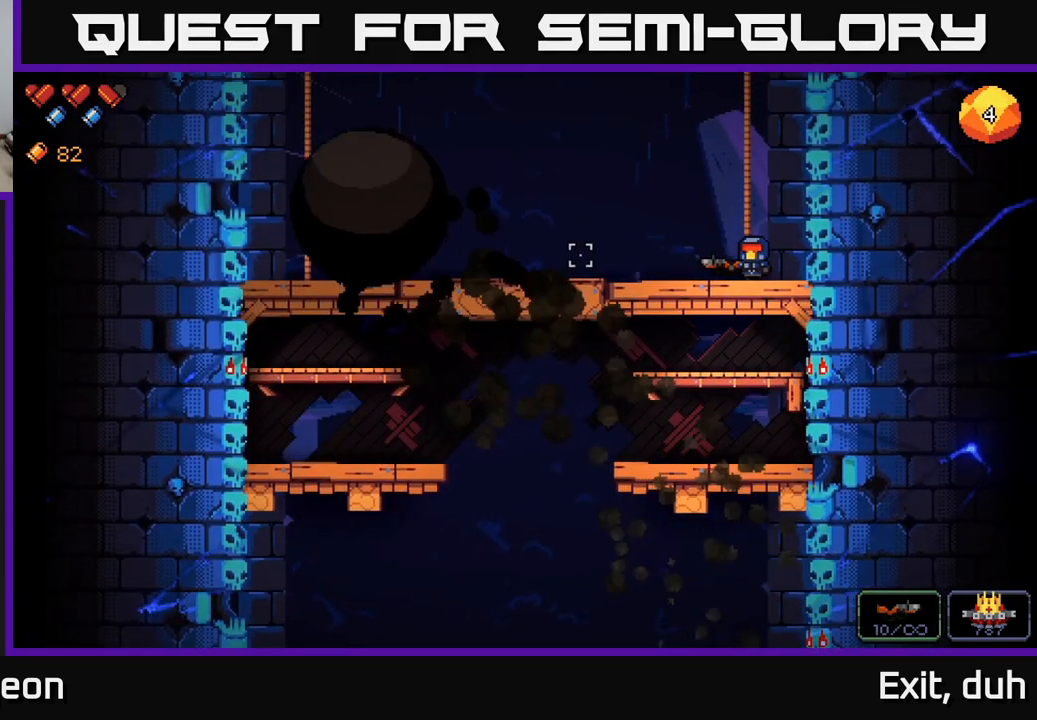
{"buttons": [], "left_stick": "down", "right_stick": "up-left", "events": [[100, "left_stick", "down"], [250, "right_stick", "up-left"], [267, "A", "down"], [400, "A", "up"]]}
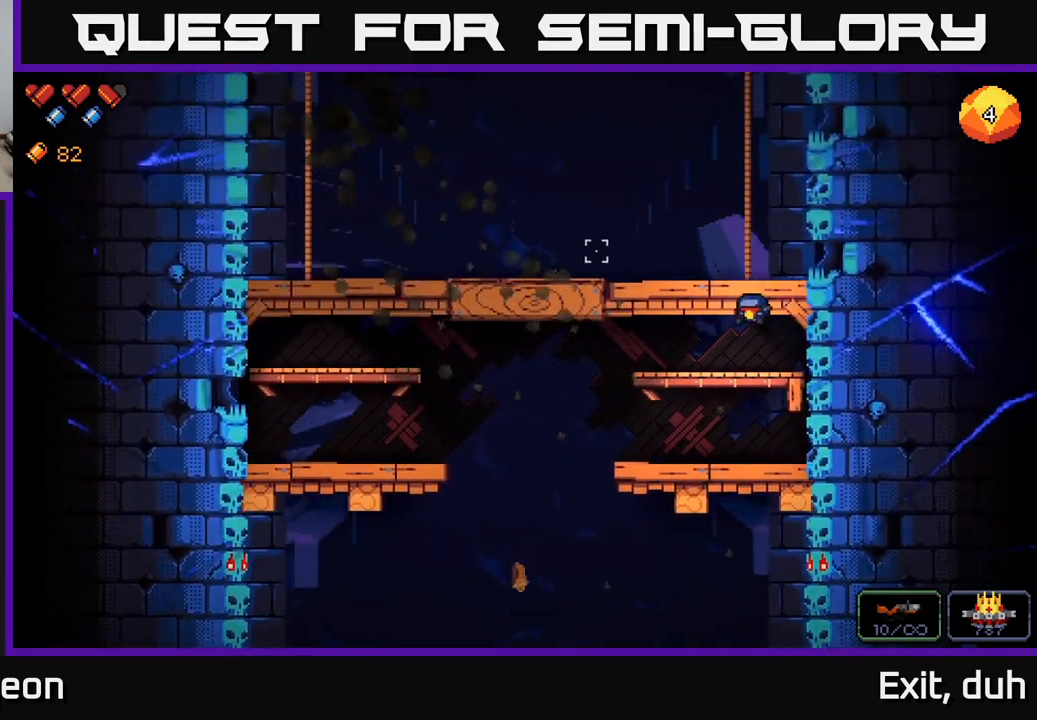
{"buttons": [], "left_stick": "right", "right_stick": "up", "events": [[84, "A", "down"], [217, "A", "up"], [350, "left_stick", "center"], [500, "left_stick", "right"], [500, "right_stick", "up"]]}
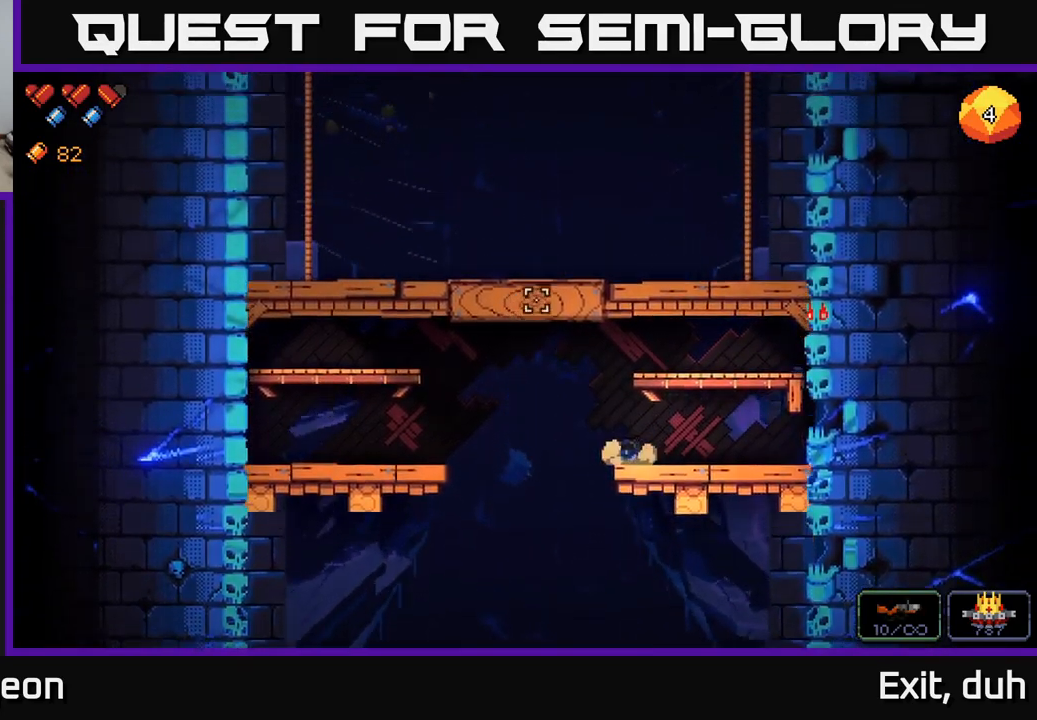
{"buttons": [], "left_stick": "center", "right_stick": "up", "events": [[84, "A", "down"], [317, "A", "up"], [450, "left_stick", "center"]]}
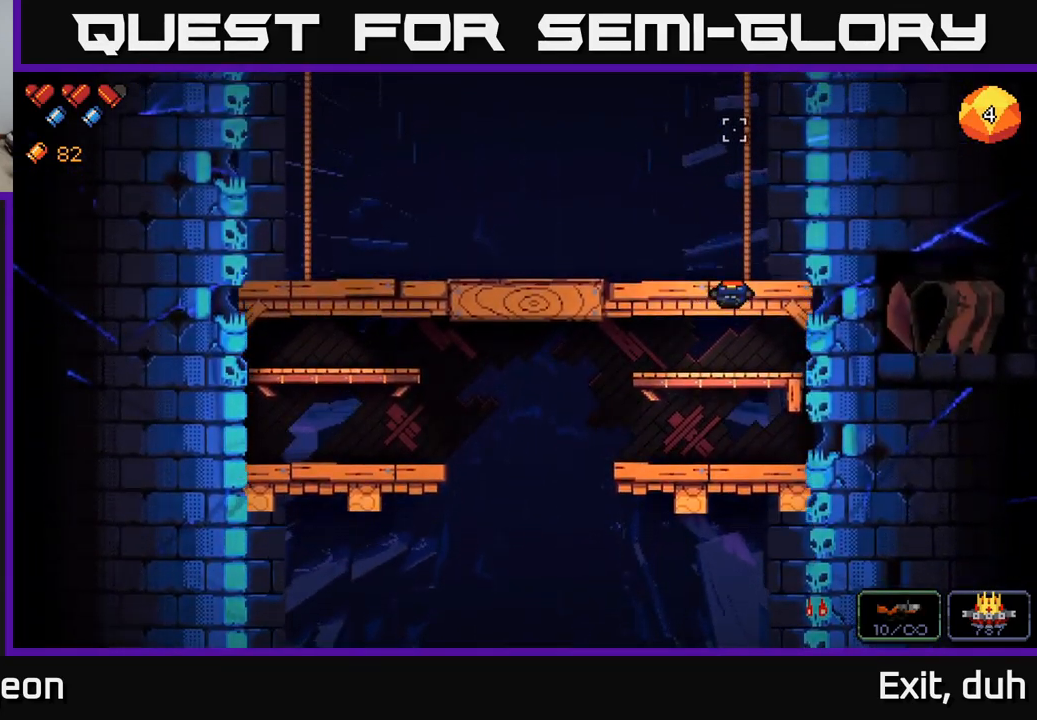
{"buttons": [], "left_stick": "down", "right_stick": "up-left", "events": [[67, "right_stick", "up-left"], [200, "left_stick", "down"], [350, "A", "down"], [500, "A", "up"]]}
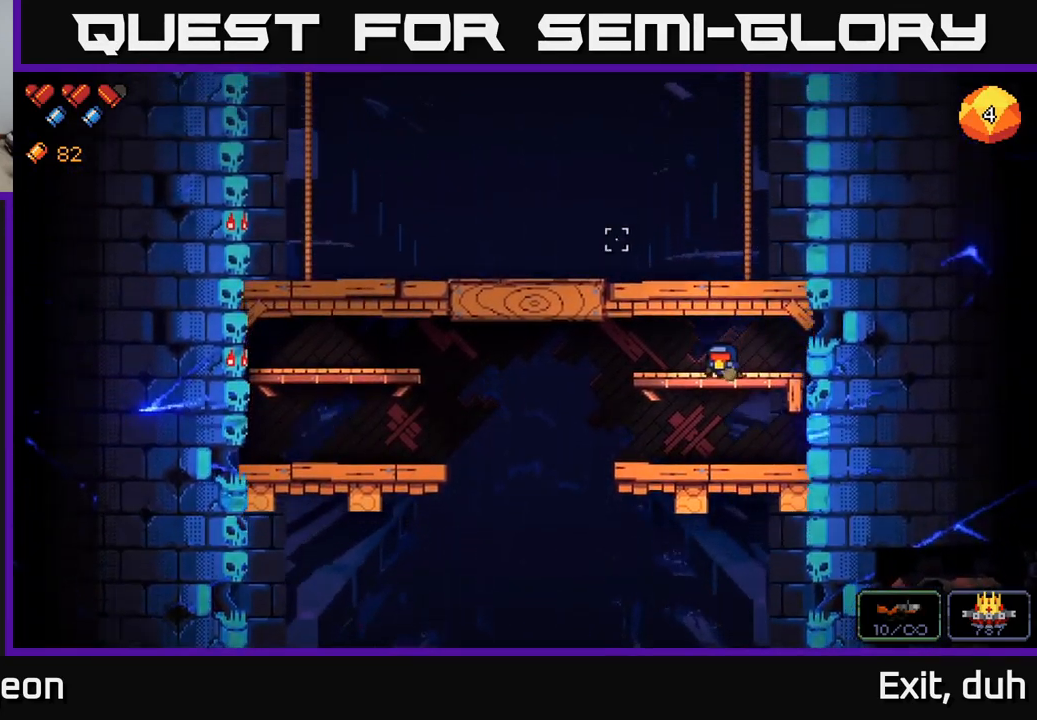
{"buttons": [], "left_stick": "center", "right_stick": "up-left", "events": [[34, "left_stick", "down-right"], [334, "left_stick", "center"]]}
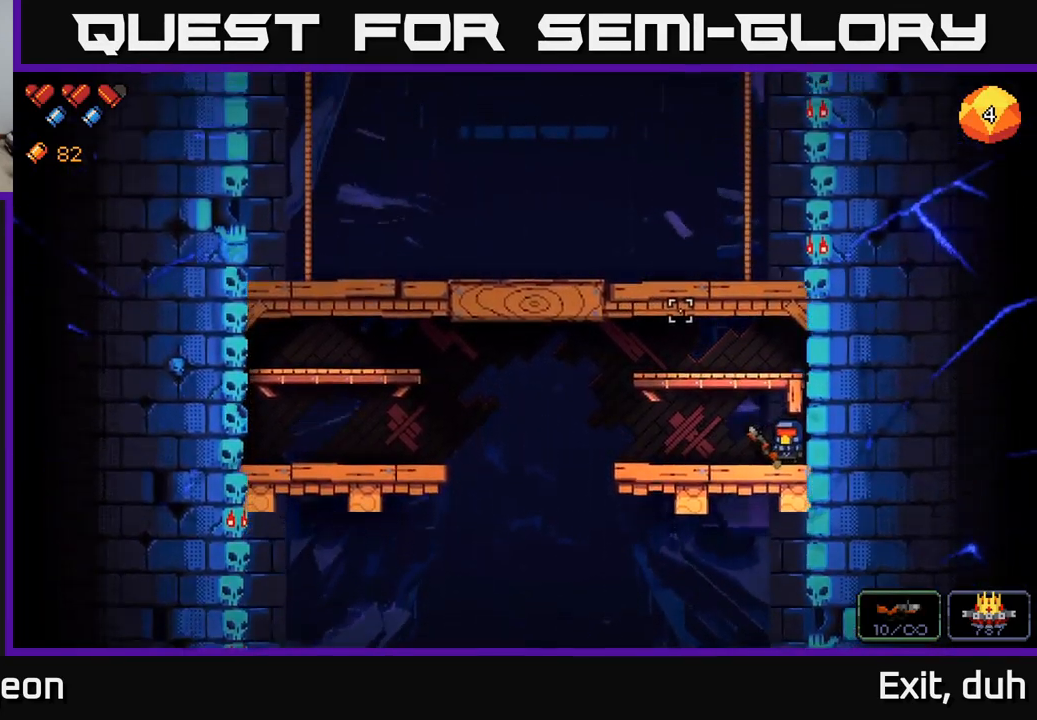
{"buttons": [], "left_stick": "center", "right_stick": "up-left", "events": [[250, "left_stick", "left"], [433, "left_stick", "center"]]}
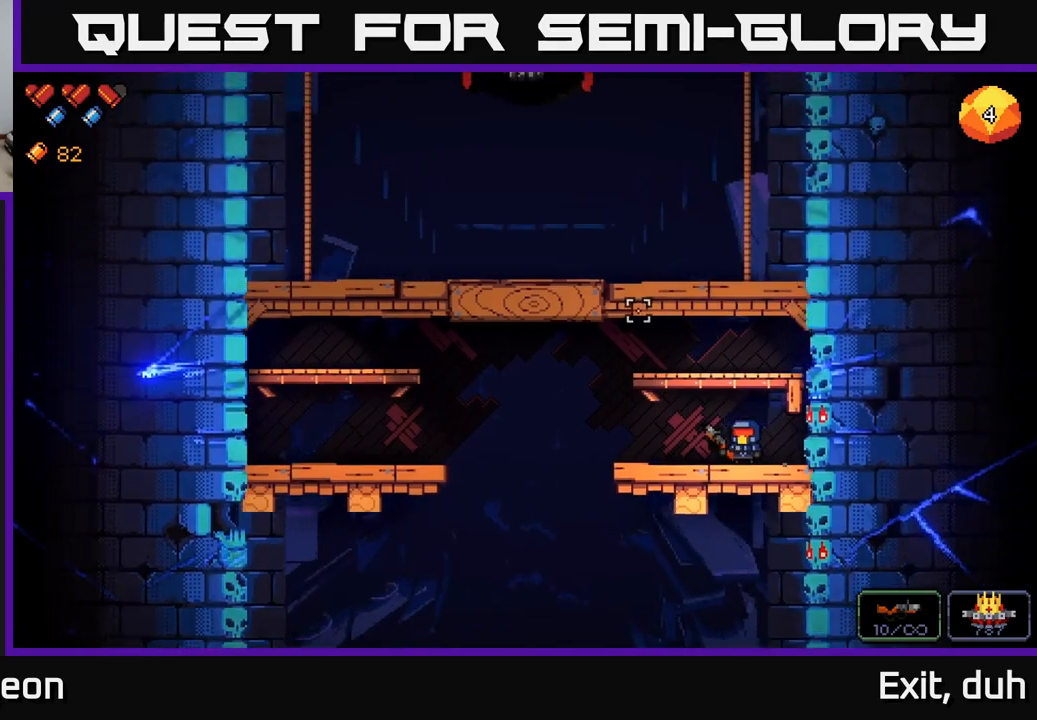
{"buttons": [], "left_stick": "center", "right_stick": "up-left", "events": []}